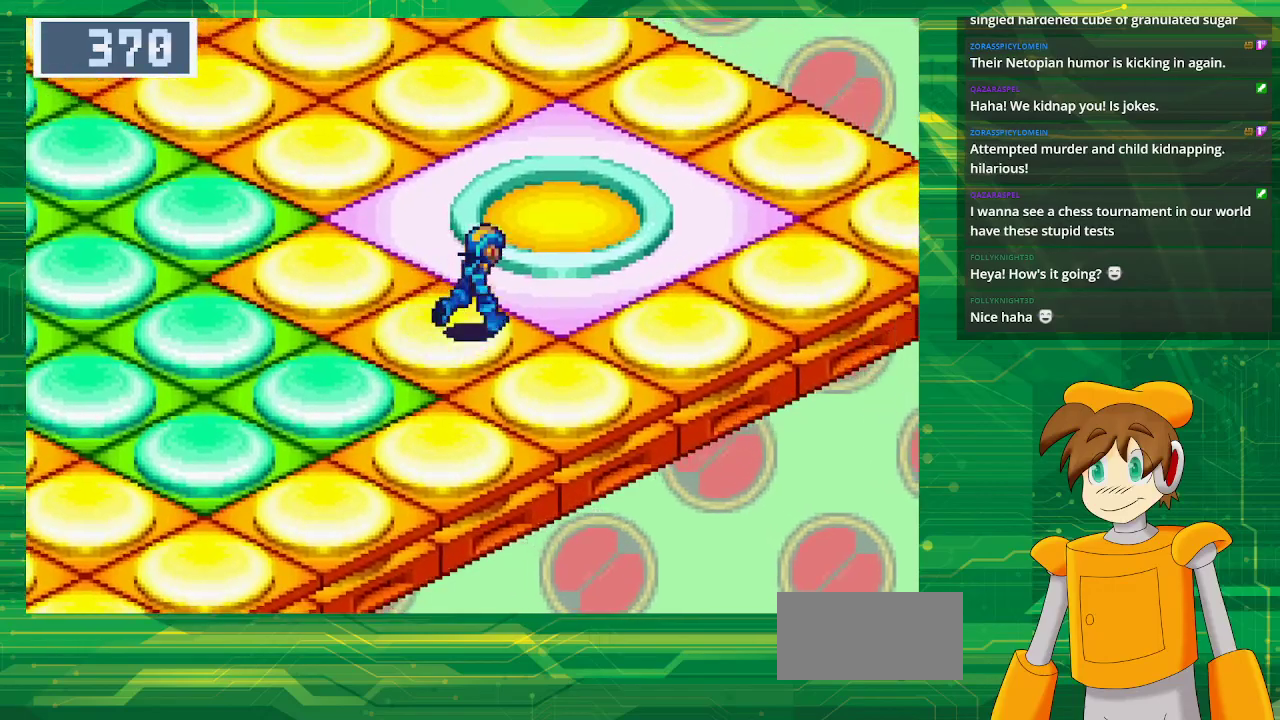
Gameplay with a controller (Nintendo layout); each line is a JSON object with the inputs held at the frame after it. "events" lists button and stick changes between this image and that frame as [ms after this image, input, new state], when the widget could be followed in between. Not read: L3 R3.
{"buttons": ["B"], "events": [[183, "DPAD_RIGHT", "up"], [183, "DPAD_UP", "down"], [450, "DPAD_UP", "up"]]}
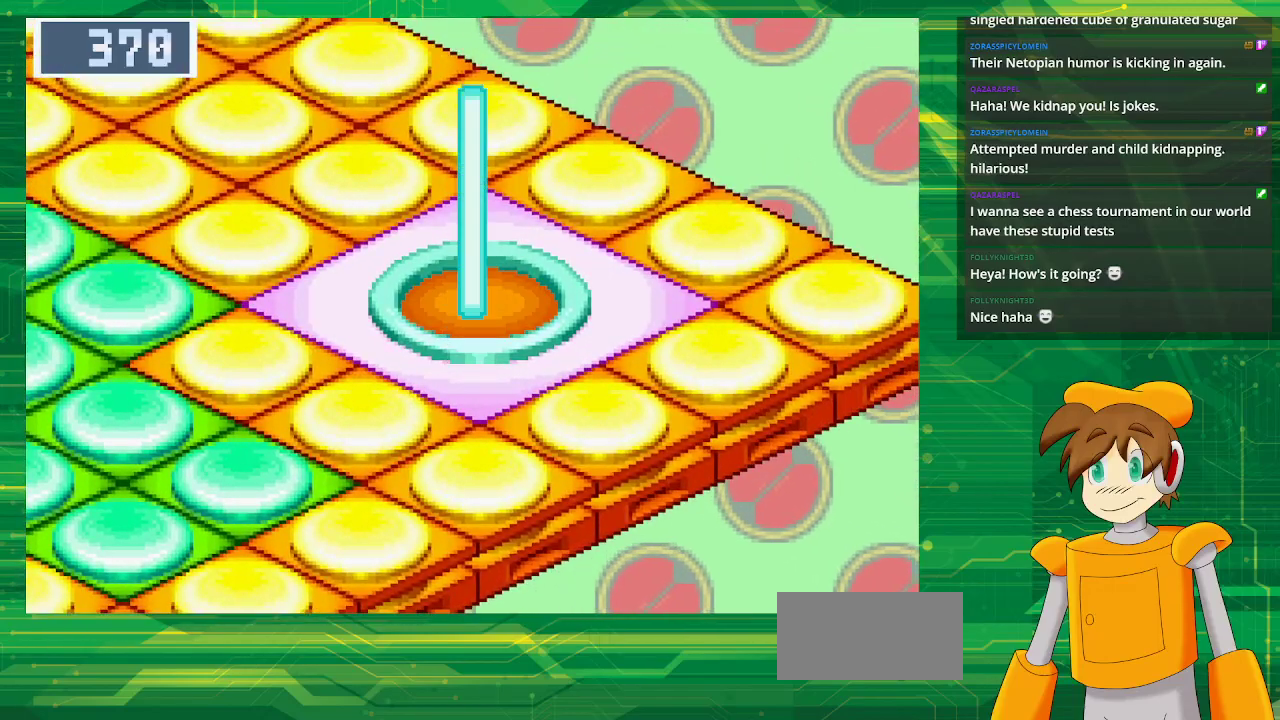
{"buttons": [], "events": [[17, "B", "up"]]}
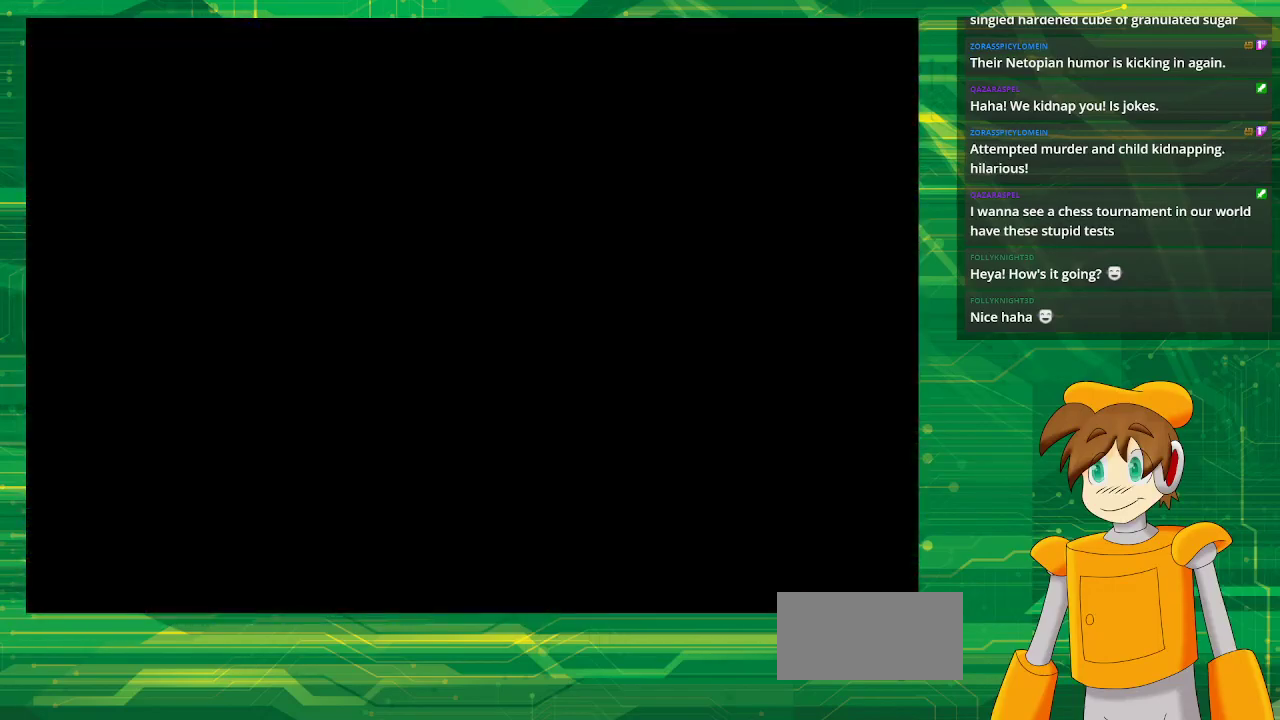
{"buttons": [], "events": []}
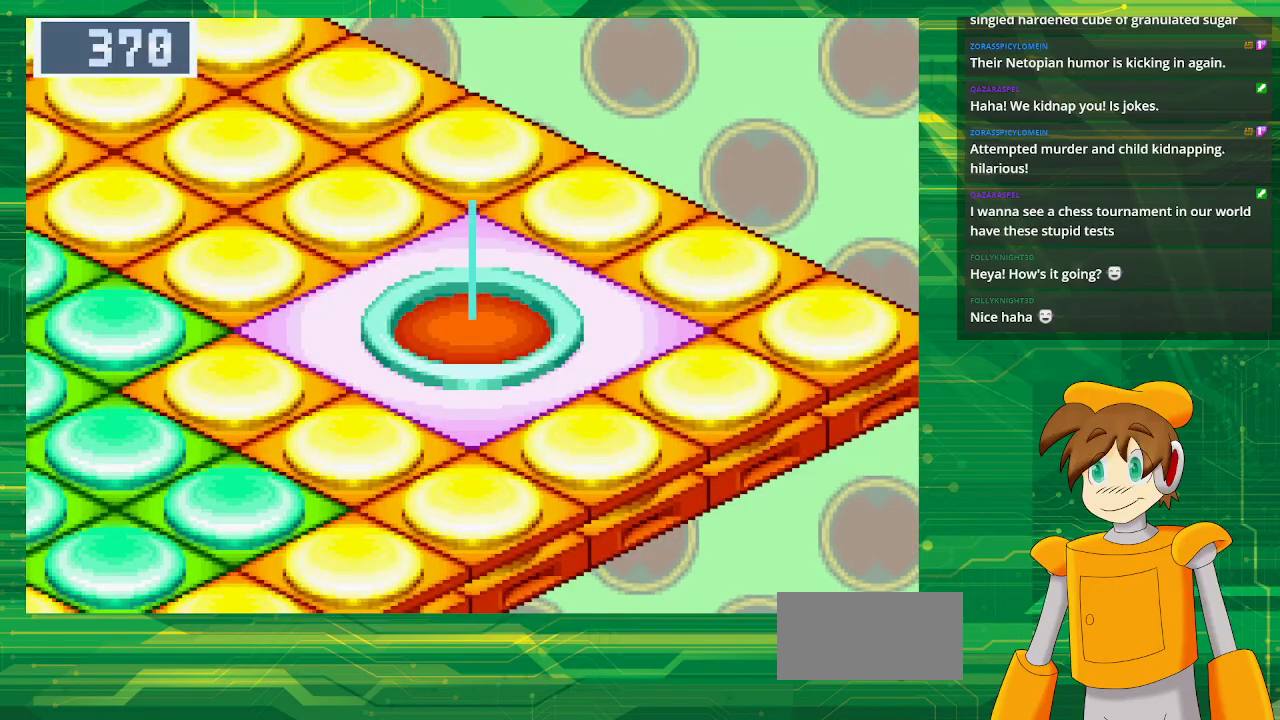
{"buttons": [], "events": []}